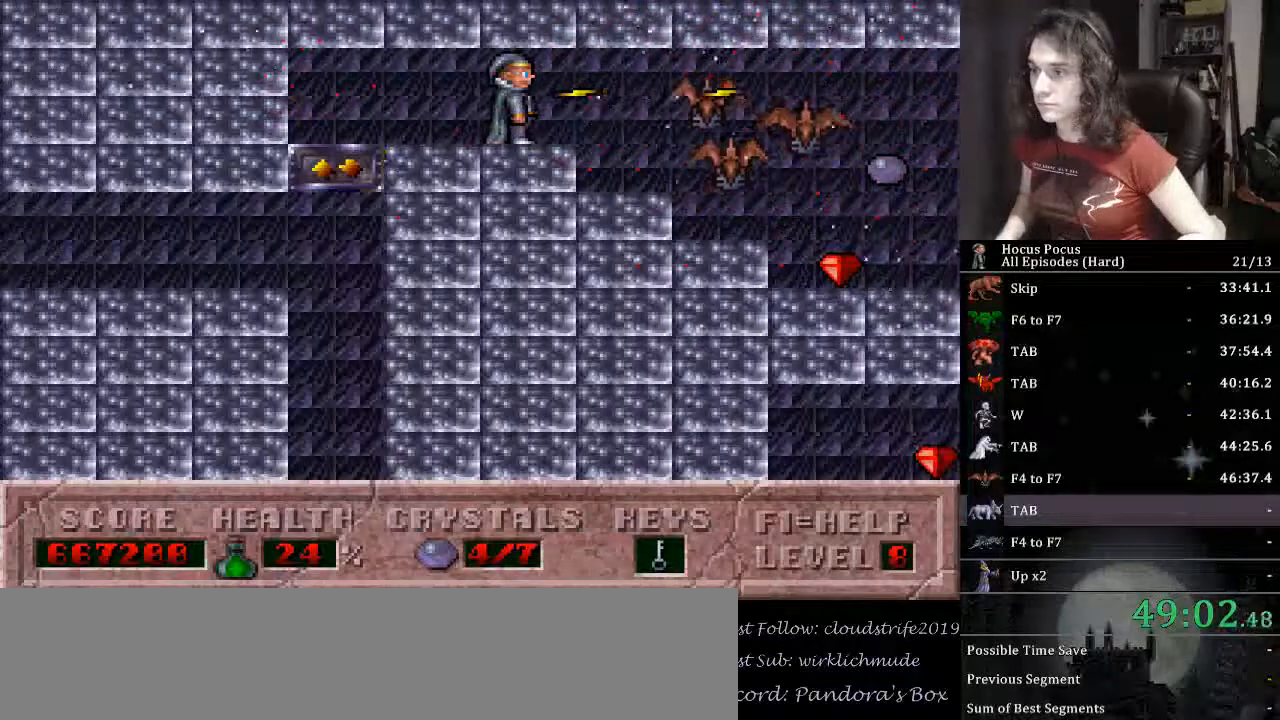
Gameplay with keyboard; each line is a JSON object with the keys held at the frame after it. "events" lists presses ("down") and releases ("up") of ".", "/", "0", "1", "2", "3", "4", "5", "6", "7", "8", "9", "a", "alt_l", "alt_r", "b", "backspace", "c", "caps_lock", "comma", "ctrl_l", "ctrl_r", "d", "down", "e", "equals", "escape", "f", "f1", "f10", "f11", "f12", "f2", "f3", "f4", "f5", "f6", "f7", "f8", "f9", "g", "h", "i", "j", "k", "l", "lbracket", "left", "m", "minus", "n", "o", "p", "q", "quote", "r", "rbracket", "return", "right", "s", "semicolon", "shift_l", "shift_r", "space", "super_l", "super_r", "t", "tab", "tilde", "u", "up", "v", "w", "x", "y" and "z" between this image and that frame as [ms after this image, input, new state], when the widget could be followed in between. No other keys are recorded. Mouse input is not recorded.
{"keys": ["alt_l"], "events": [[133, "alt_l", "up"], [233, "alt_l", "down"], [267, "alt_l", "up"], [300, "alt_l", "down"], [367, "alt_l", "up"], [400, "alt_l", "down"]]}
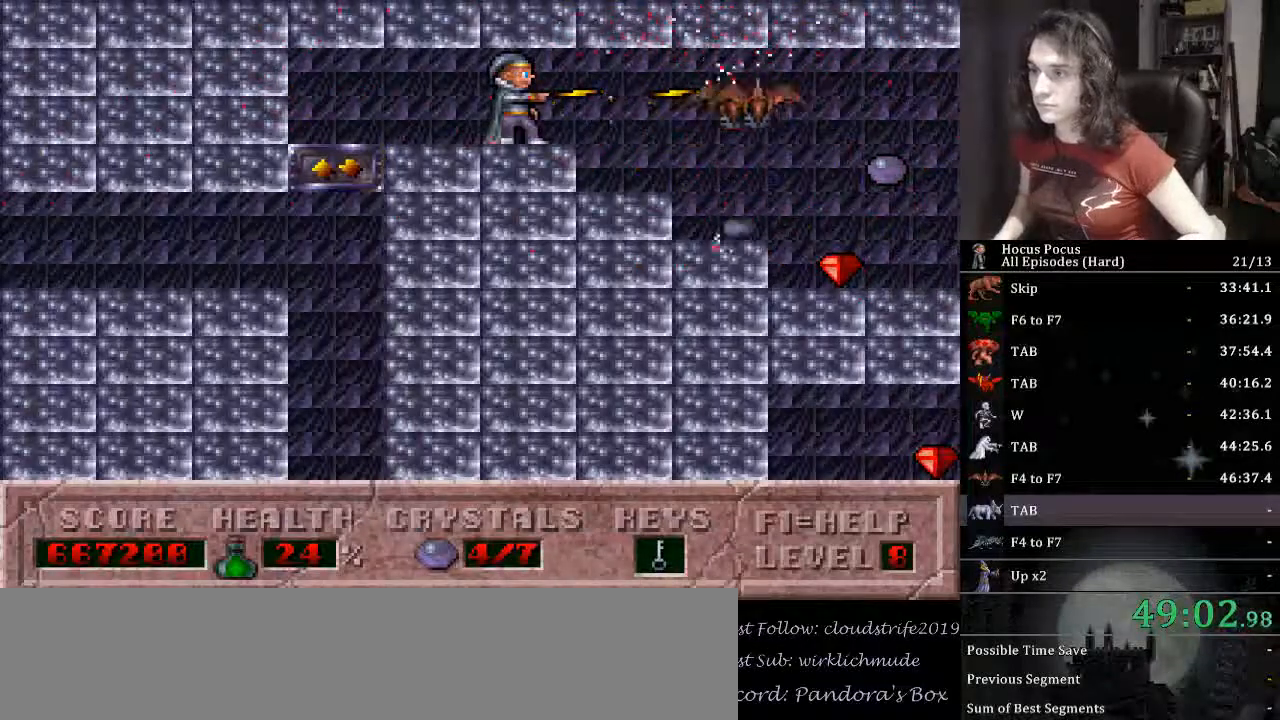
{"keys": [], "events": [[233, "alt_l", "up"], [267, "alt_l", "down"], [333, "alt_l", "up"], [367, "alt_l", "down"], [433, "alt_l", "up"], [467, "alt_l", "down"], [500, "alt_l", "up"]]}
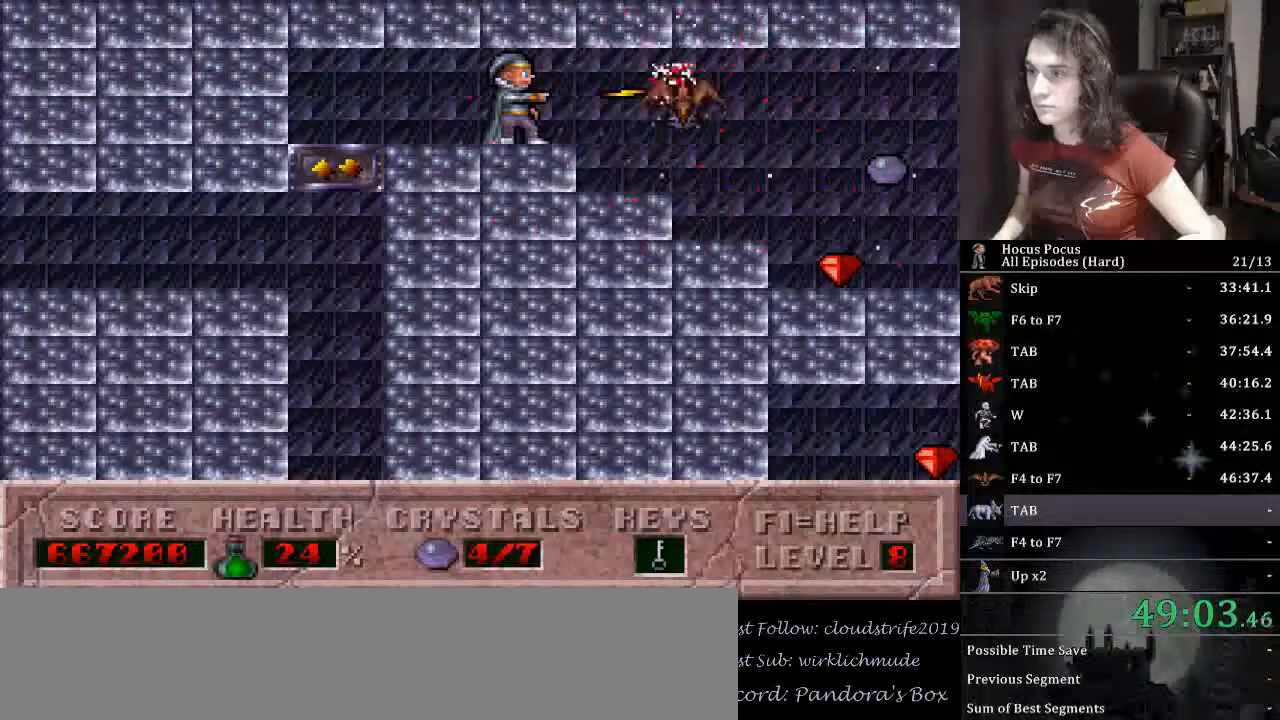
{"keys": [], "events": [[67, "alt_l", "down"], [100, "alt_l", "up"], [167, "alt_l", "down"], [200, "alt_l", "up"], [233, "alt_l", "down"], [300, "alt_l", "up"], [333, "alt_l", "down"], [400, "alt_l", "up"], [433, "alt_l", "down"], [467, "alt_l", "up"]]}
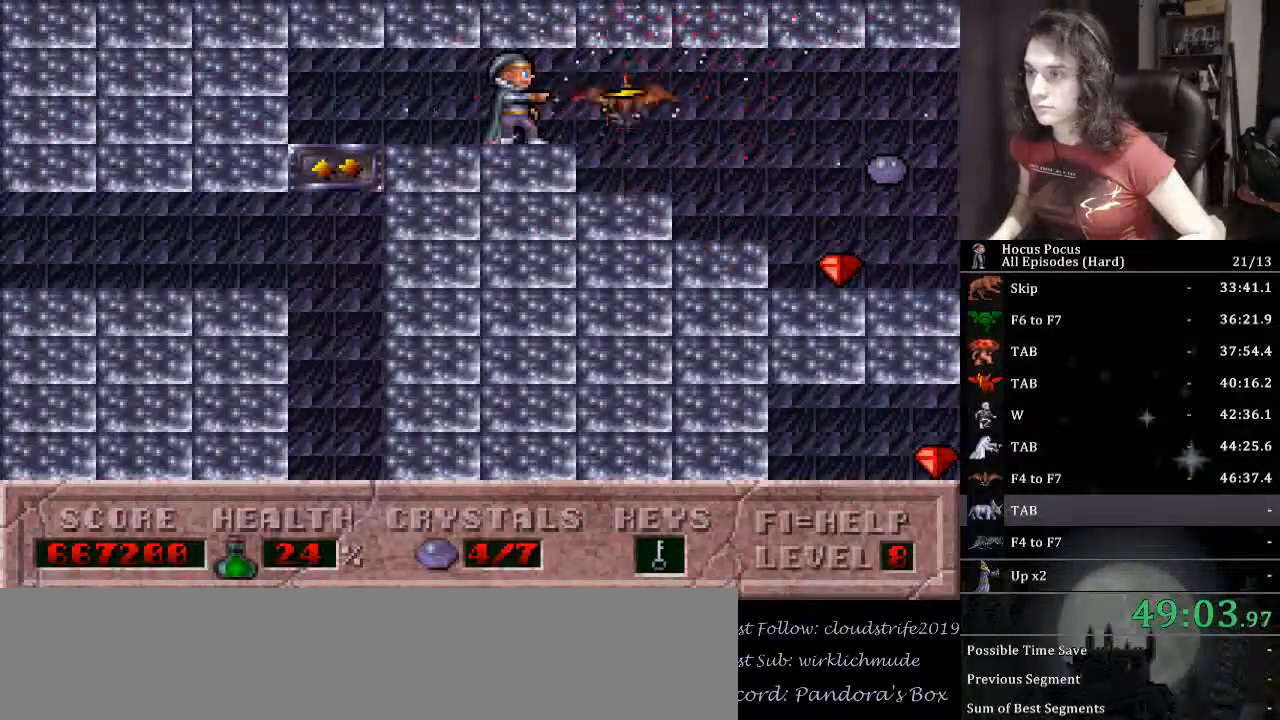
{"keys": ["right"], "events": [[33, "alt_l", "down"], [67, "alt_l", "up"], [133, "alt_l", "down"], [167, "alt_l", "up"], [233, "alt_l", "down"], [267, "alt_l", "up"], [300, "alt_l", "down"], [367, "alt_l", "up"], [400, "right", "down"]]}
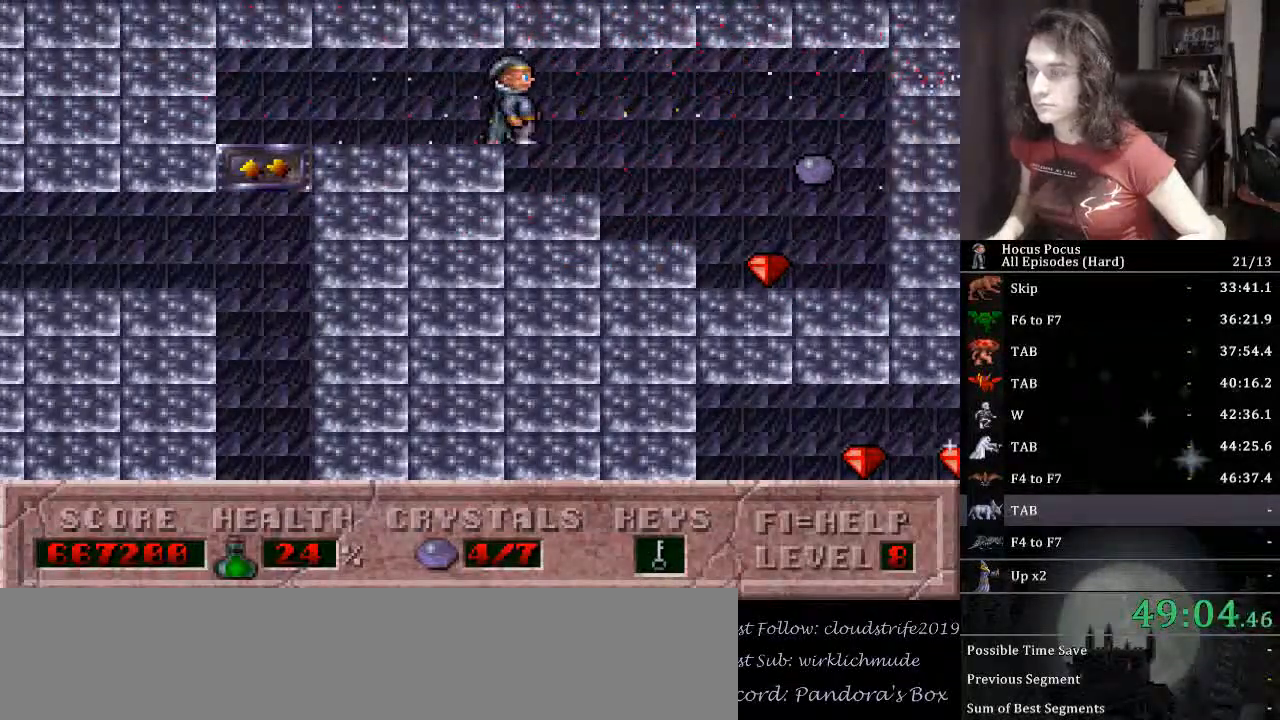
{"keys": ["ctrl_l", "left", "right"], "events": [[500, "ctrl_l", "down"], [500, "left", "down"]]}
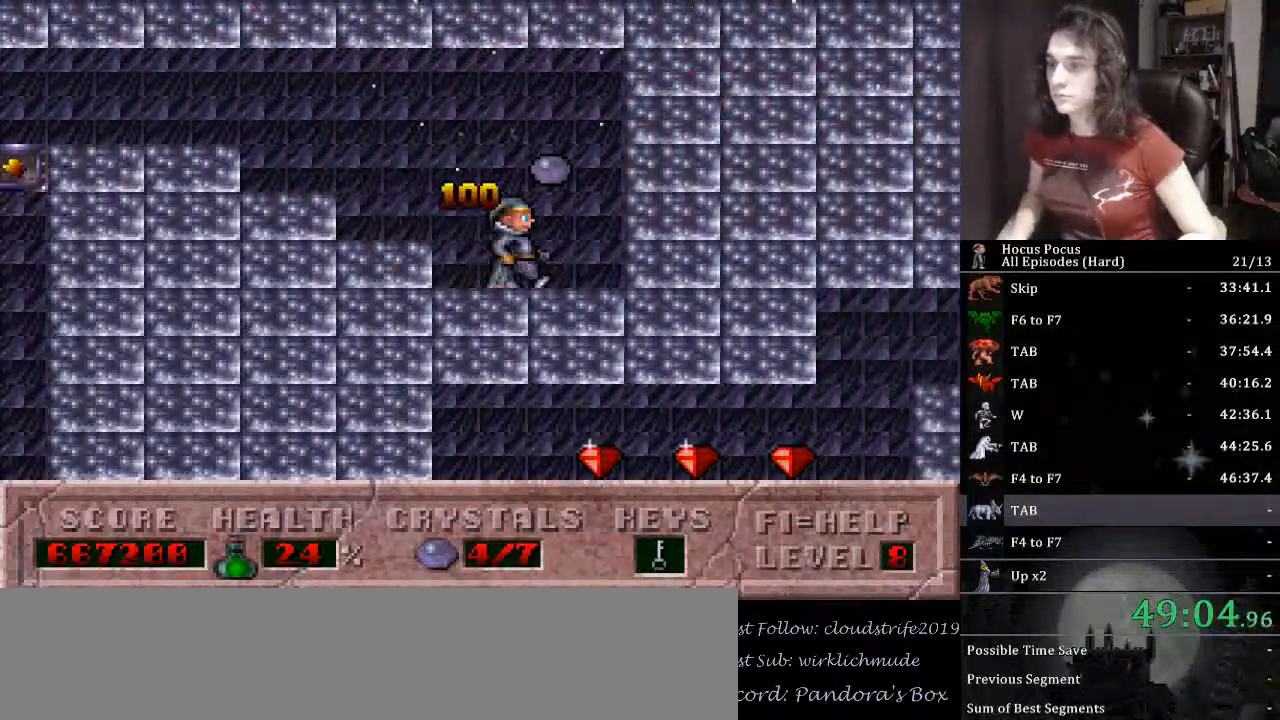
{"keys": ["left"], "events": [[67, "right", "up"], [100, "ctrl_l", "up"]]}
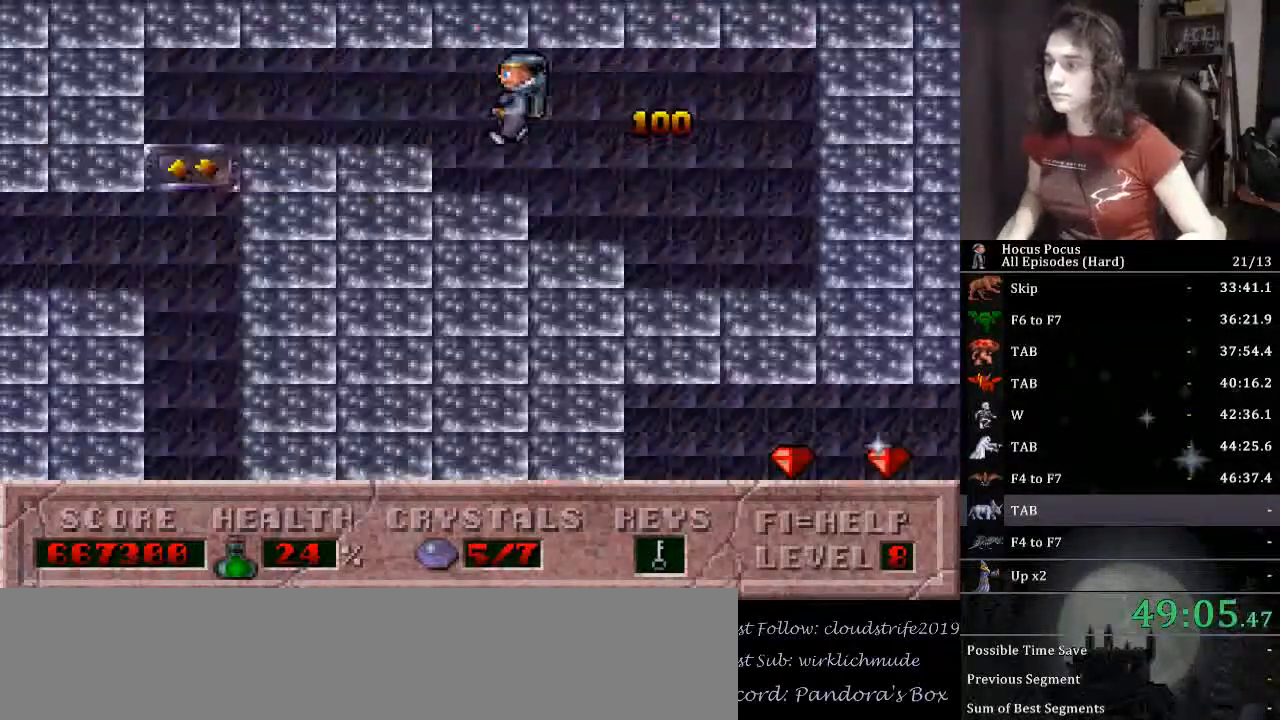
{"keys": ["left"], "events": []}
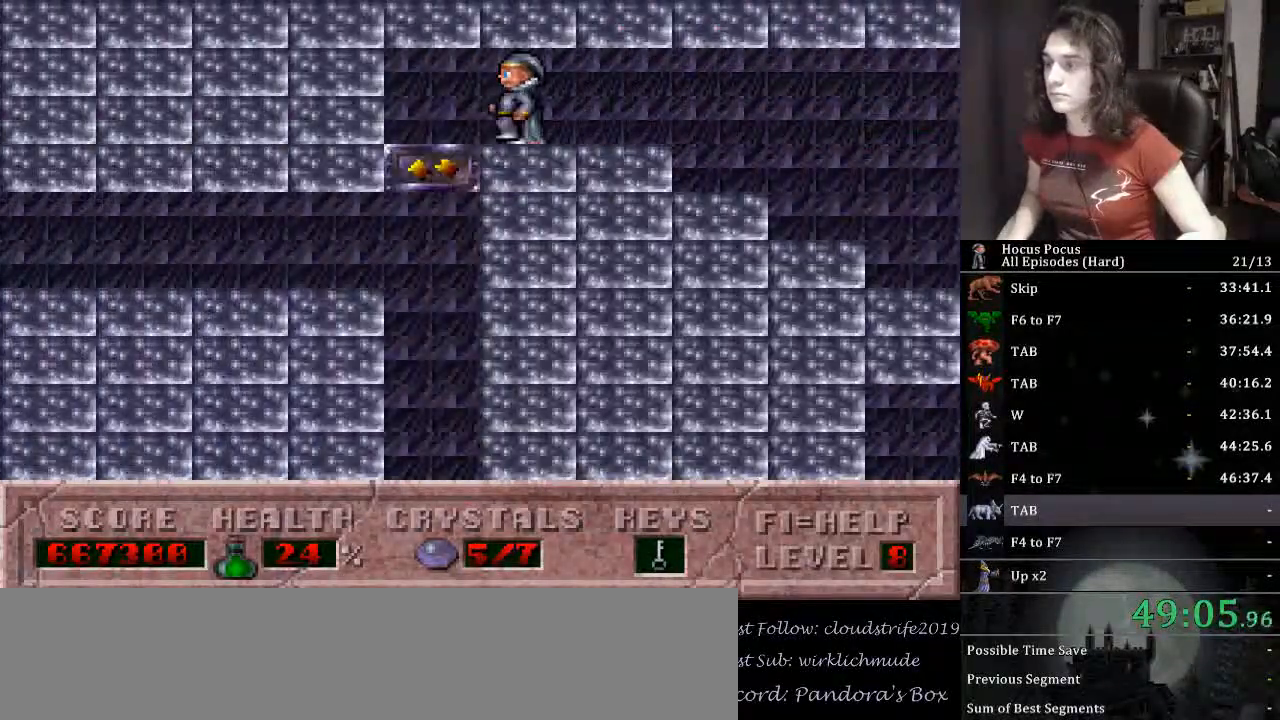
{"keys": ["down", "right"], "events": [[100, "down", "down"], [133, "left", "up"], [467, "right", "down"]]}
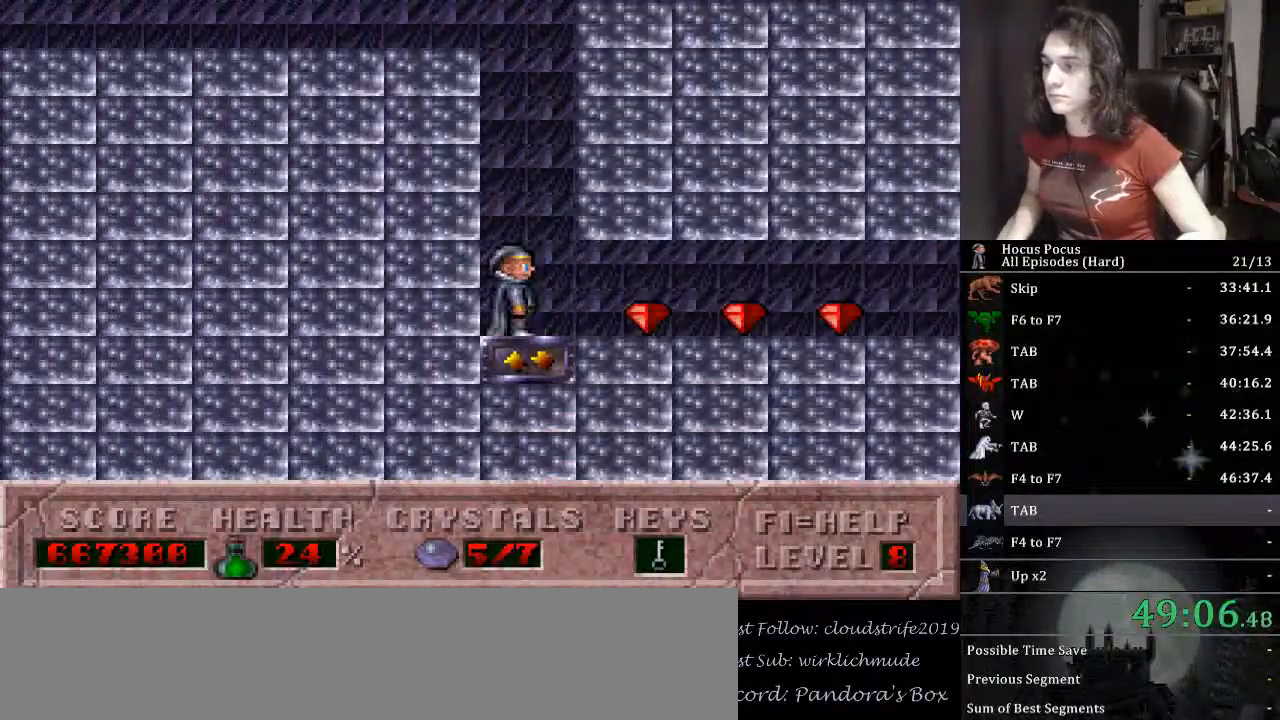
{"keys": ["right"], "events": [[300, "down", "up"]]}
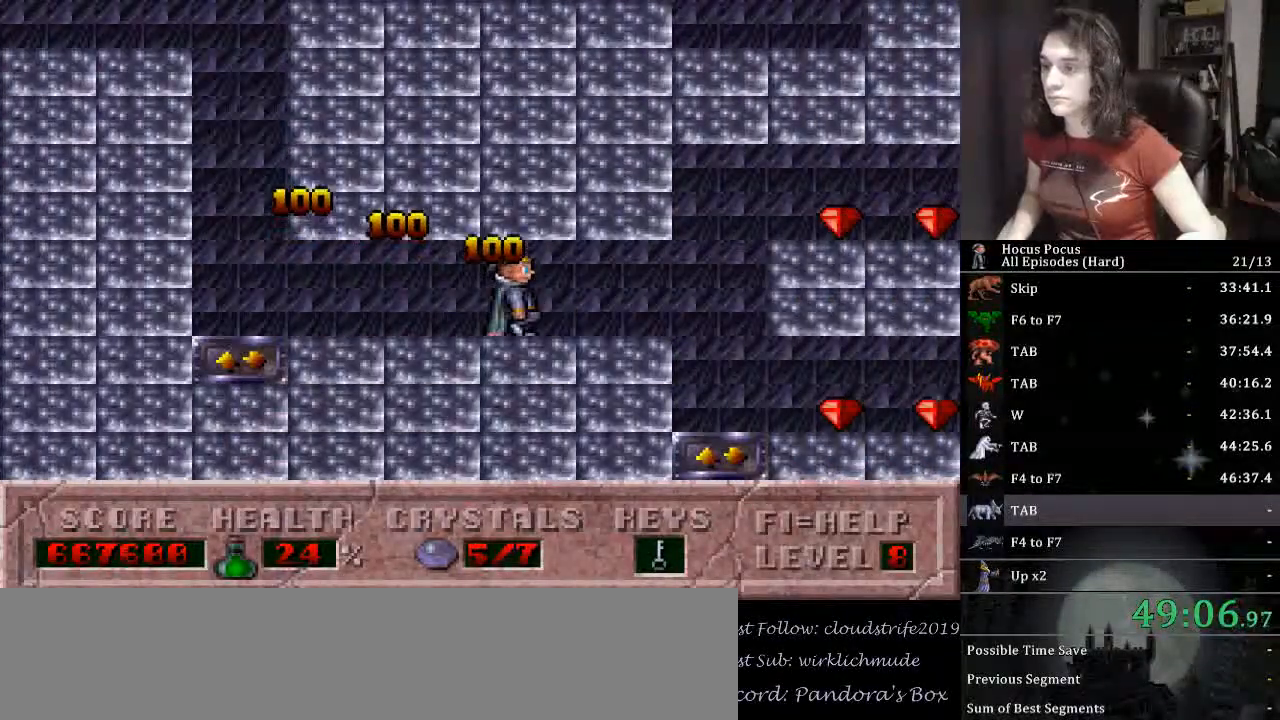
{"keys": ["ctrl_l", "right"], "events": [[267, "ctrl_l", "down"]]}
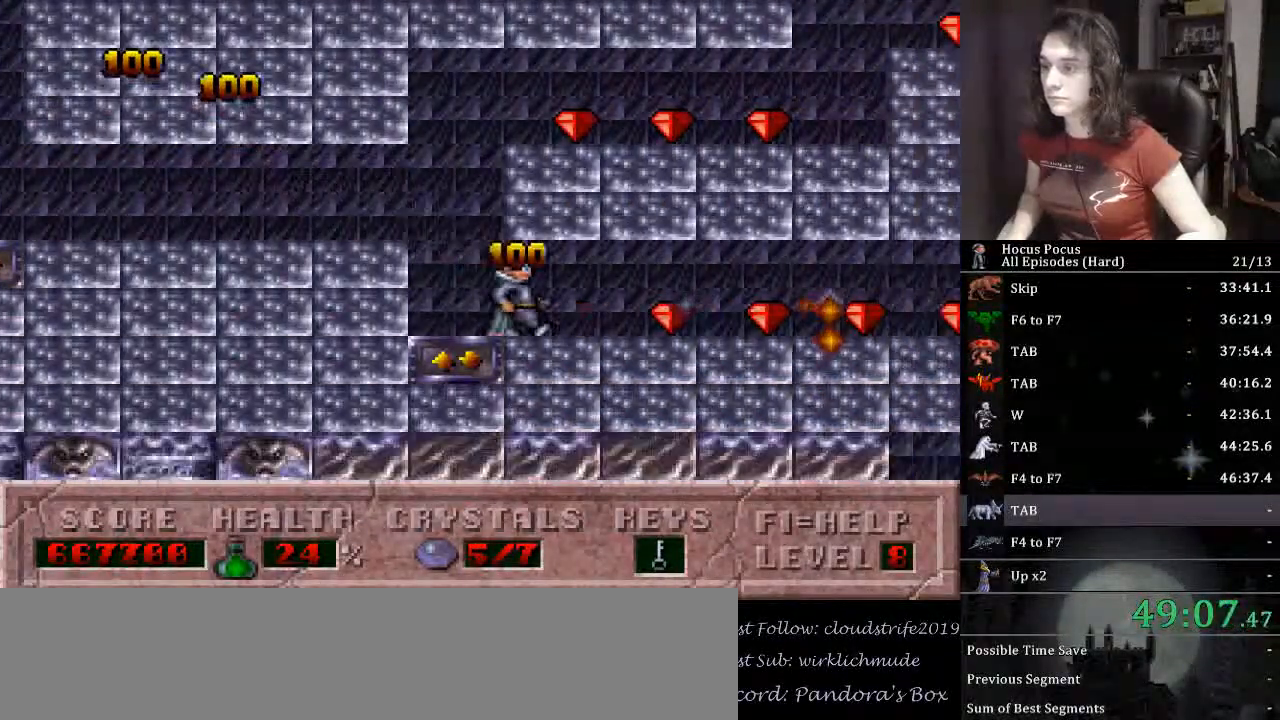
{"keys": ["up"], "events": [[100, "left", "down"], [100, "right", "up"], [133, "ctrl_l", "up"], [400, "up", "down"], [467, "left", "up"]]}
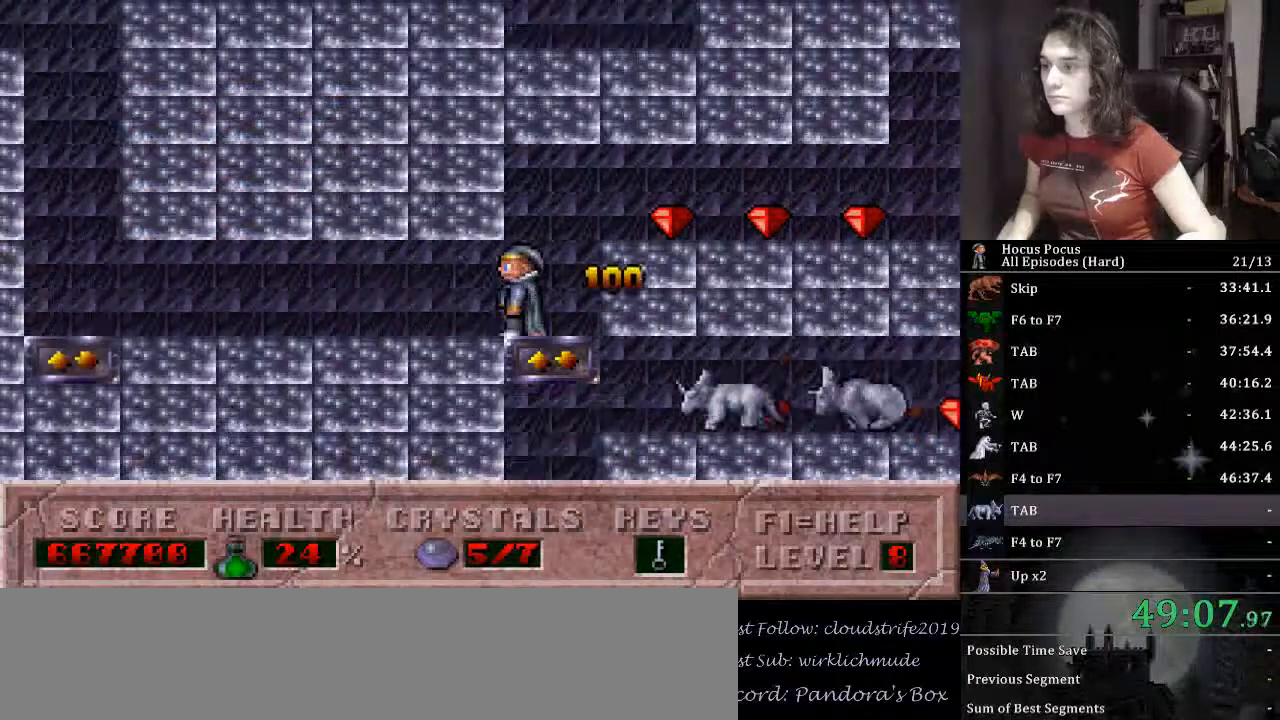
{"keys": ["right"], "events": [[67, "right", "down"], [133, "up", "up"]]}
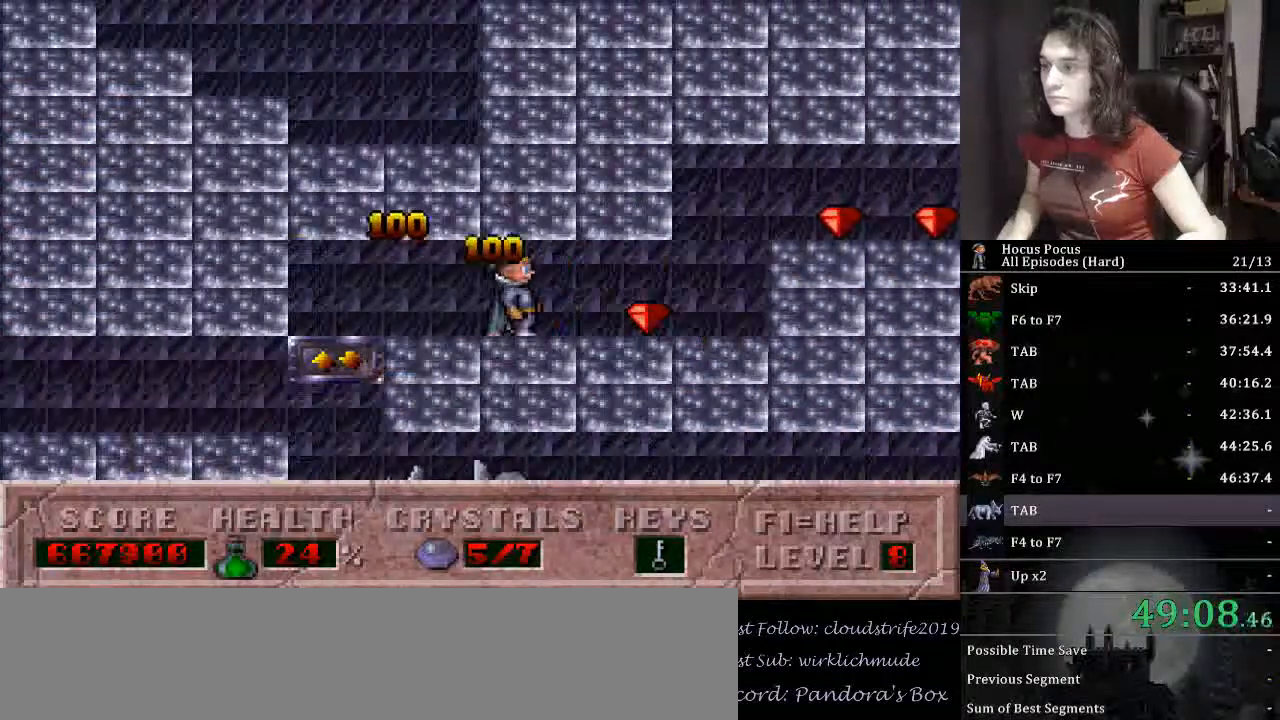
{"keys": ["alt_l"], "events": [[267, "right", "up"], [333, "ctrl_l", "down"], [433, "ctrl_l", "up"], [500, "alt_l", "down"]]}
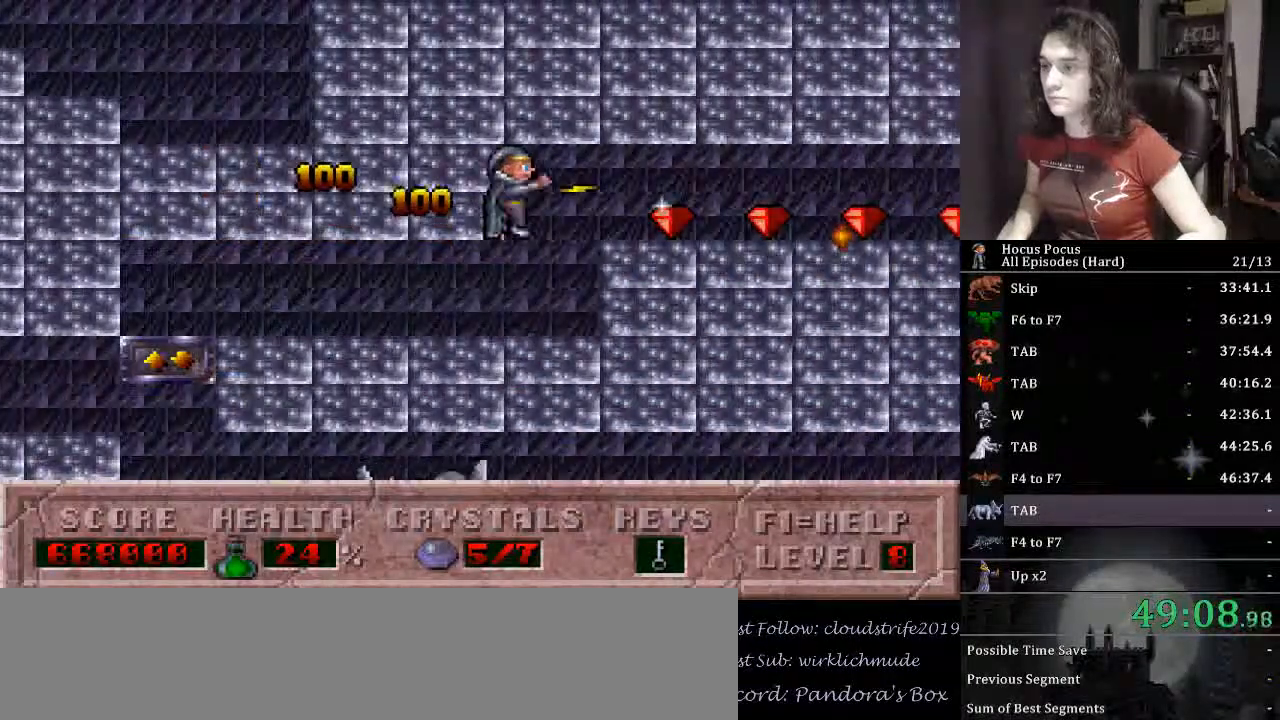
{"keys": ["alt_l", "ctrl_l"], "events": [[33, "alt_l", "up"], [67, "alt_l", "down"], [133, "alt_l", "up"], [167, "alt_l", "down"], [267, "alt_l", "up"], [333, "alt_l", "down"], [500, "ctrl_l", "down"]]}
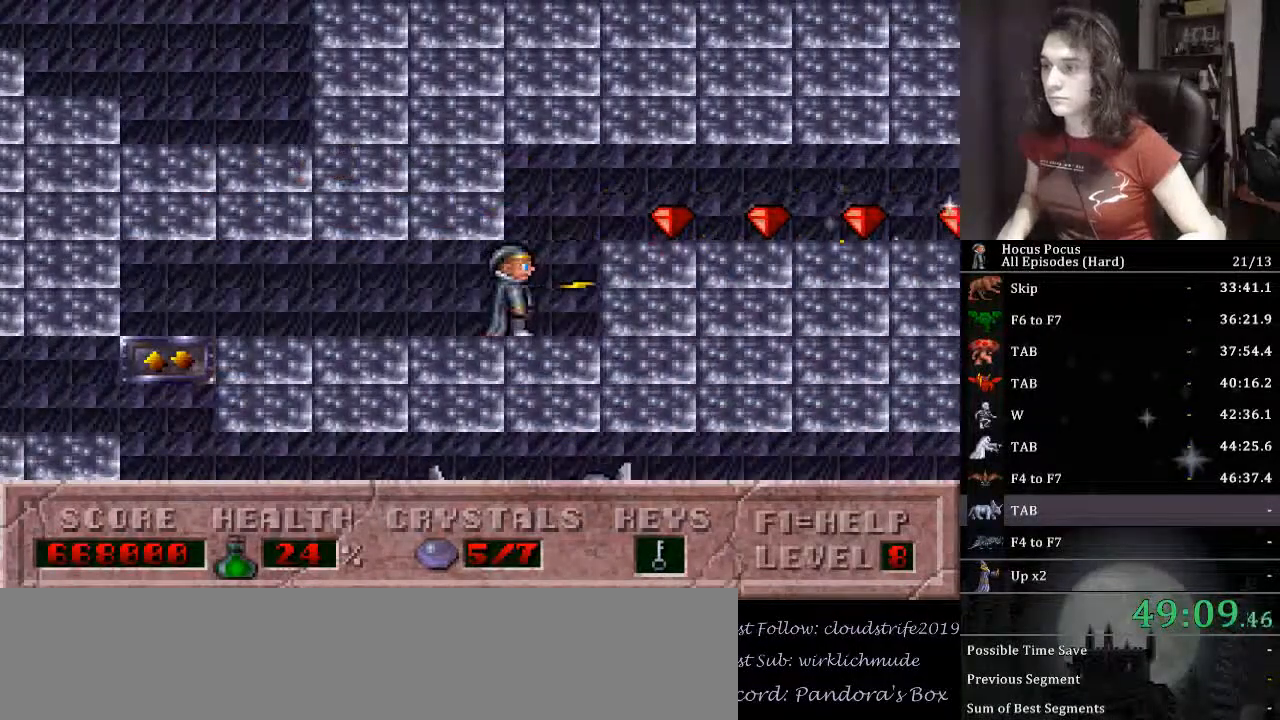
{"keys": [], "events": [[67, "alt_l", "up"], [133, "alt_l", "down"], [133, "ctrl_l", "up"], [200, "ctrl_l", "down"], [233, "alt_l", "up"], [233, "ctrl_l", "up"], [300, "alt_l", "down"], [300, "ctrl_l", "down"], [333, "alt_l", "up"], [333, "ctrl_l", "up"], [367, "alt_l", "down"], [367, "ctrl_l", "down"], [467, "alt_l", "up"], [467, "ctrl_l", "up"]]}
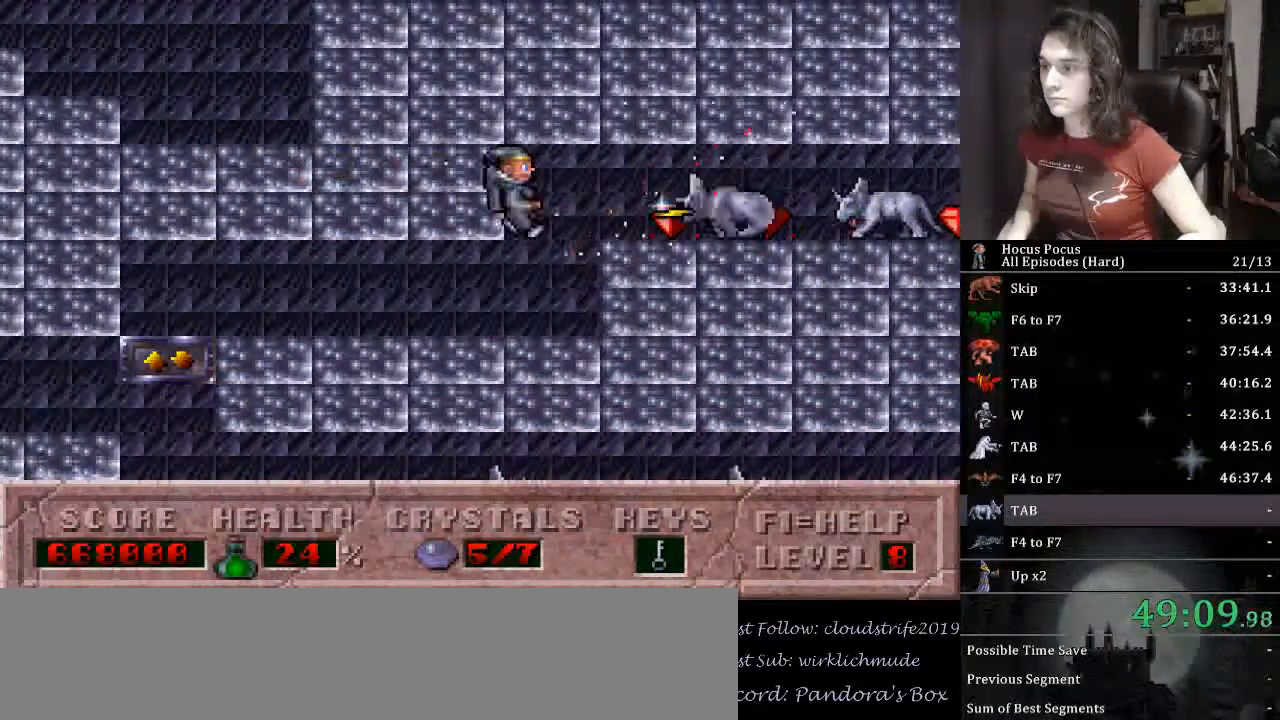
{"keys": [], "events": [[33, "alt_l", "down"], [33, "ctrl_l", "down"], [67, "ctrl_l", "up"], [100, "alt_l", "up"], [167, "alt_l", "down"], [167, "ctrl_l", "down"], [200, "alt_l", "up"], [200, "ctrl_l", "up"], [267, "alt_l", "down"], [267, "ctrl_l", "down"], [333, "alt_l", "up"], [333, "ctrl_l", "up"], [400, "alt_l", "down"], [400, "ctrl_l", "down"], [433, "alt_l", "up"], [433, "ctrl_l", "up"]]}
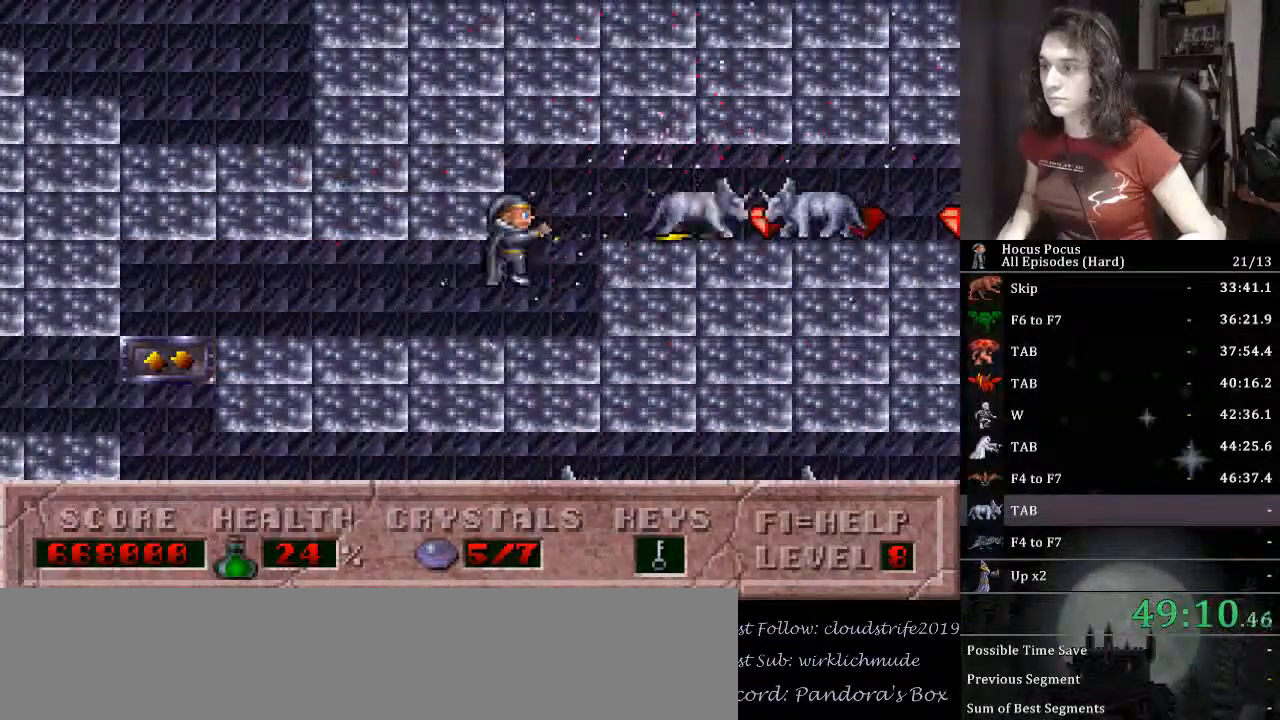
{"keys": ["alt_l"], "events": [[33, "alt_l", "down"], [33, "ctrl_l", "down"], [67, "alt_l", "up"], [67, "ctrl_l", "up"], [133, "alt_l", "down"], [167, "ctrl_l", "down"], [233, "alt_l", "up"], [233, "ctrl_l", "up"], [267, "alt_l", "down"], [267, "ctrl_l", "down"], [367, "alt_l", "up"], [367, "ctrl_l", "up"], [400, "alt_l", "down"], [400, "ctrl_l", "down"], [467, "ctrl_l", "up"]]}
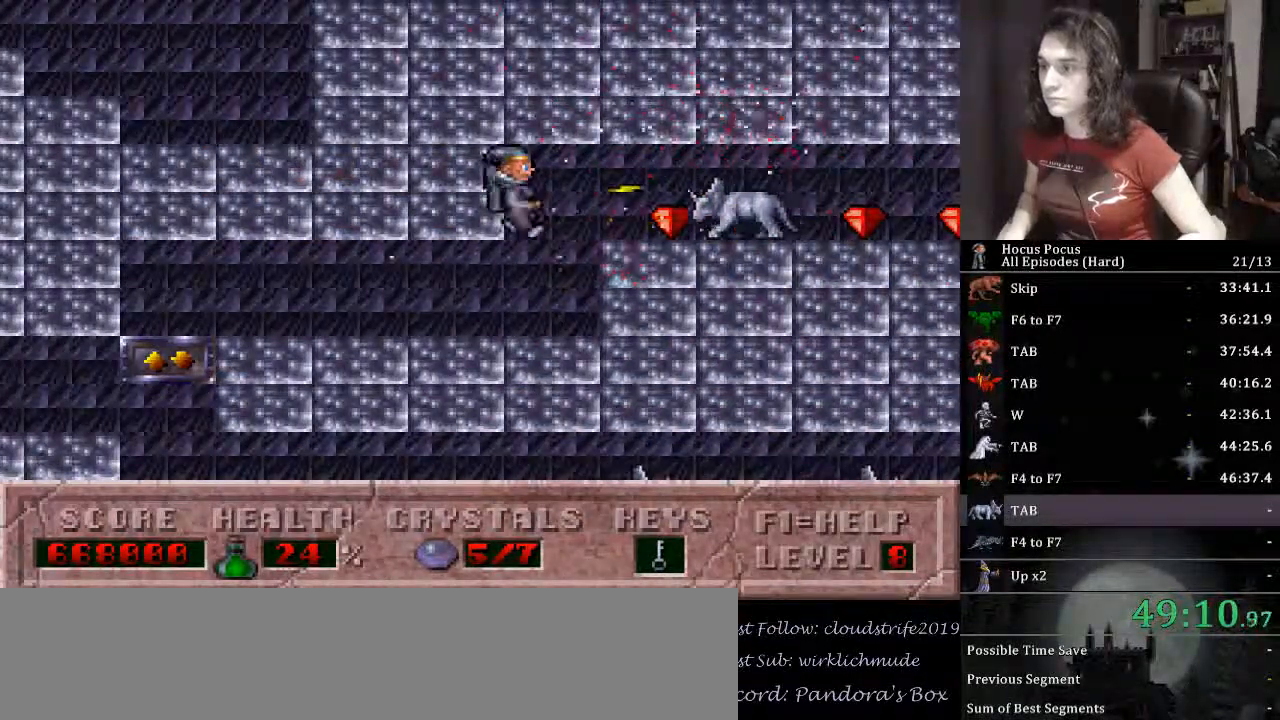
{"keys": [], "events": [[67, "ctrl_l", "down"], [100, "alt_l", "up"], [100, "ctrl_l", "up"], [133, "alt_l", "down"], [133, "ctrl_l", "down"], [233, "alt_l", "up"], [233, "ctrl_l", "up"], [300, "alt_l", "down"], [300, "ctrl_l", "down"], [367, "alt_l", "up"], [367, "ctrl_l", "up"], [433, "alt_l", "down"], [433, "ctrl_l", "down"], [500, "alt_l", "up"], [500, "ctrl_l", "up"]]}
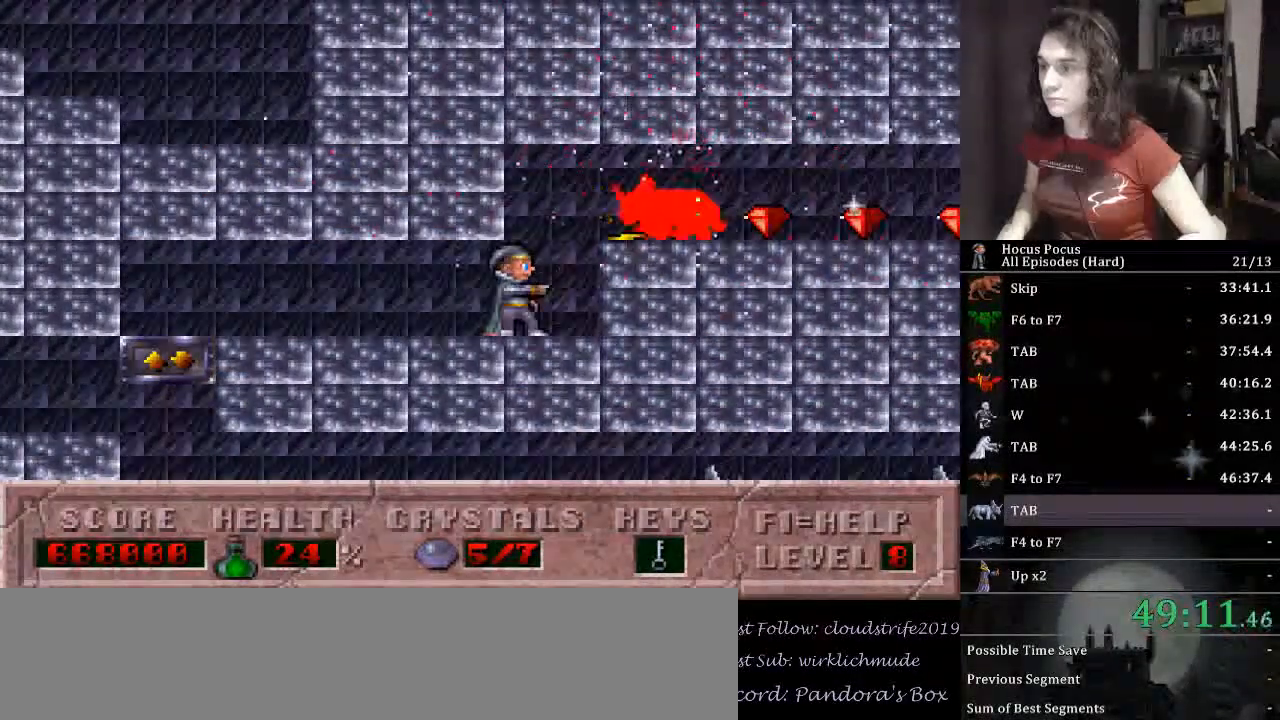
{"keys": ["alt_l", "ctrl_l"], "events": [[67, "alt_l", "down"], [67, "ctrl_l", "down"], [100, "ctrl_l", "up"], [167, "alt_l", "up"], [200, "alt_l", "down"], [200, "ctrl_l", "down"], [233, "alt_l", "up"], [233, "ctrl_l", "up"], [333, "alt_l", "down"], [333, "ctrl_l", "down"], [400, "alt_l", "up"], [400, "ctrl_l", "up"], [433, "alt_l", "down"], [433, "ctrl_l", "down"]]}
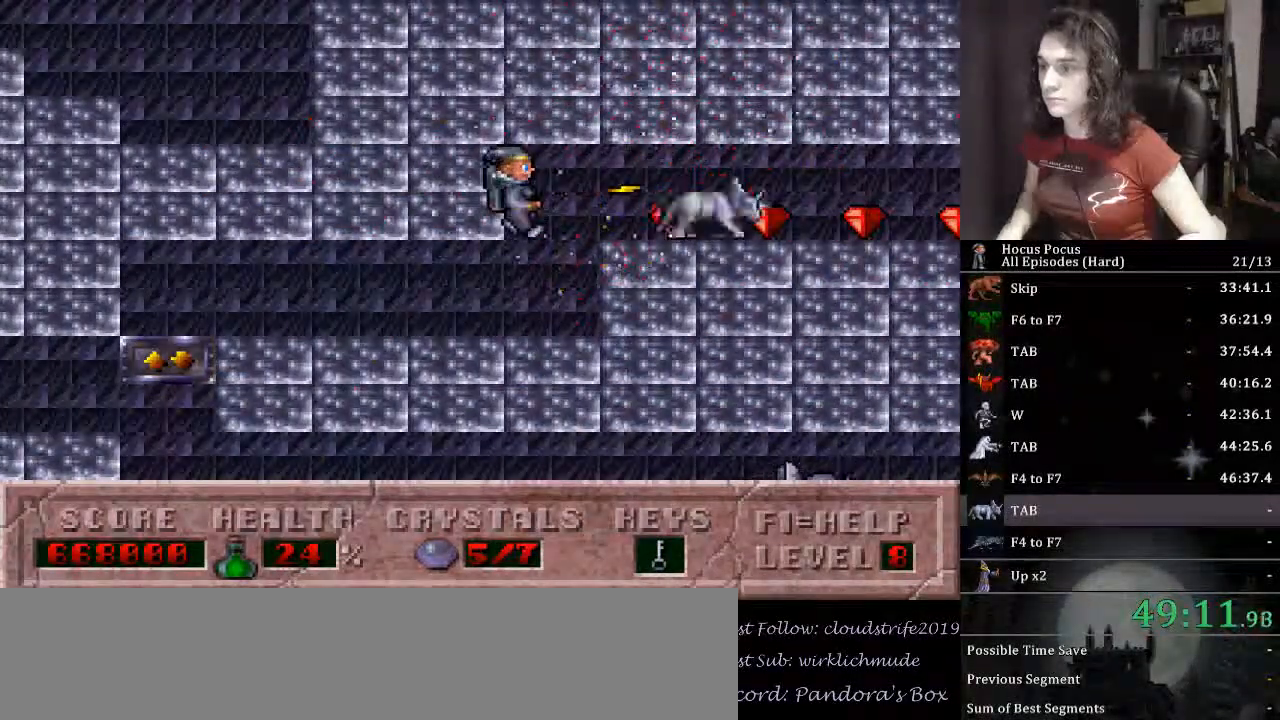
{"keys": ["right"], "events": [[33, "alt_l", "up"], [33, "ctrl_l", "up"], [67, "ctrl_l", "down"], [133, "alt_l", "down"], [167, "alt_l", "up"], [167, "ctrl_l", "up"], [233, "alt_l", "down"], [233, "ctrl_l", "down"], [300, "alt_l", "up"], [300, "ctrl_l", "up"], [367, "alt_l", "down"], [367, "ctrl_l", "down"], [400, "right", "down"], [467, "alt_l", "up"], [467, "ctrl_l", "up"]]}
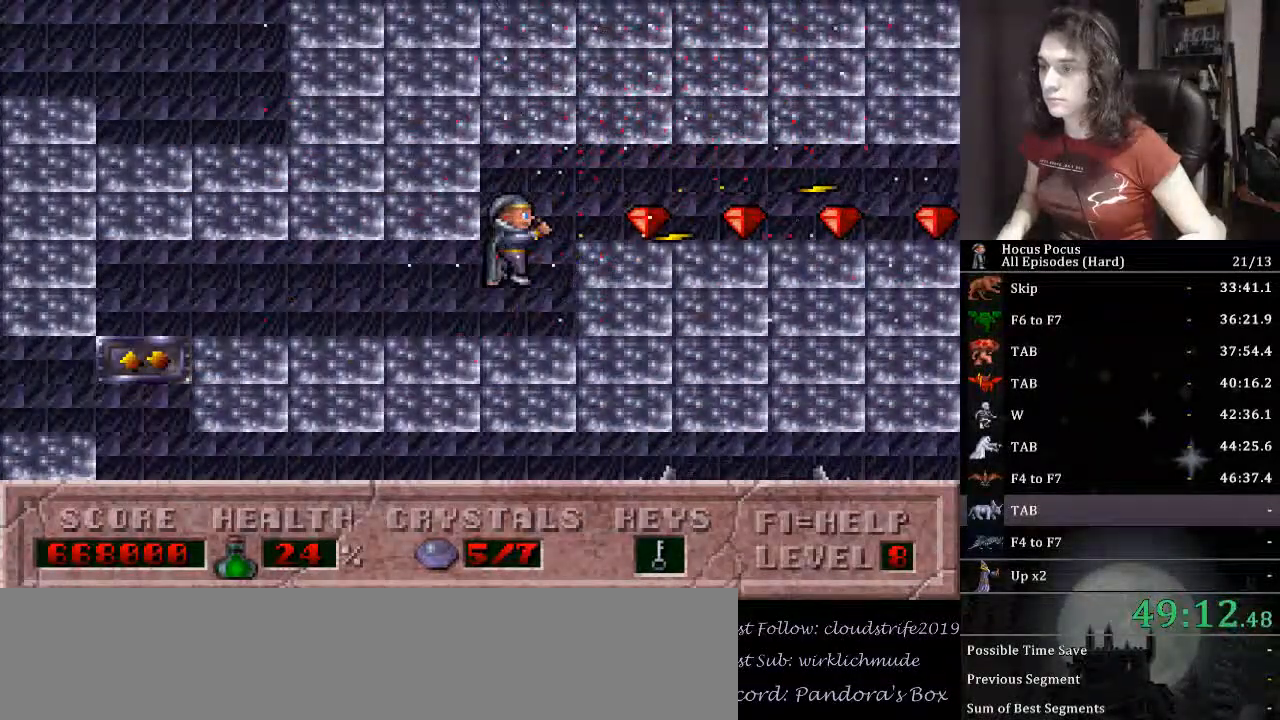
{"keys": ["right"], "events": [[100, "ctrl_l", "down"], [267, "ctrl_l", "up"]]}
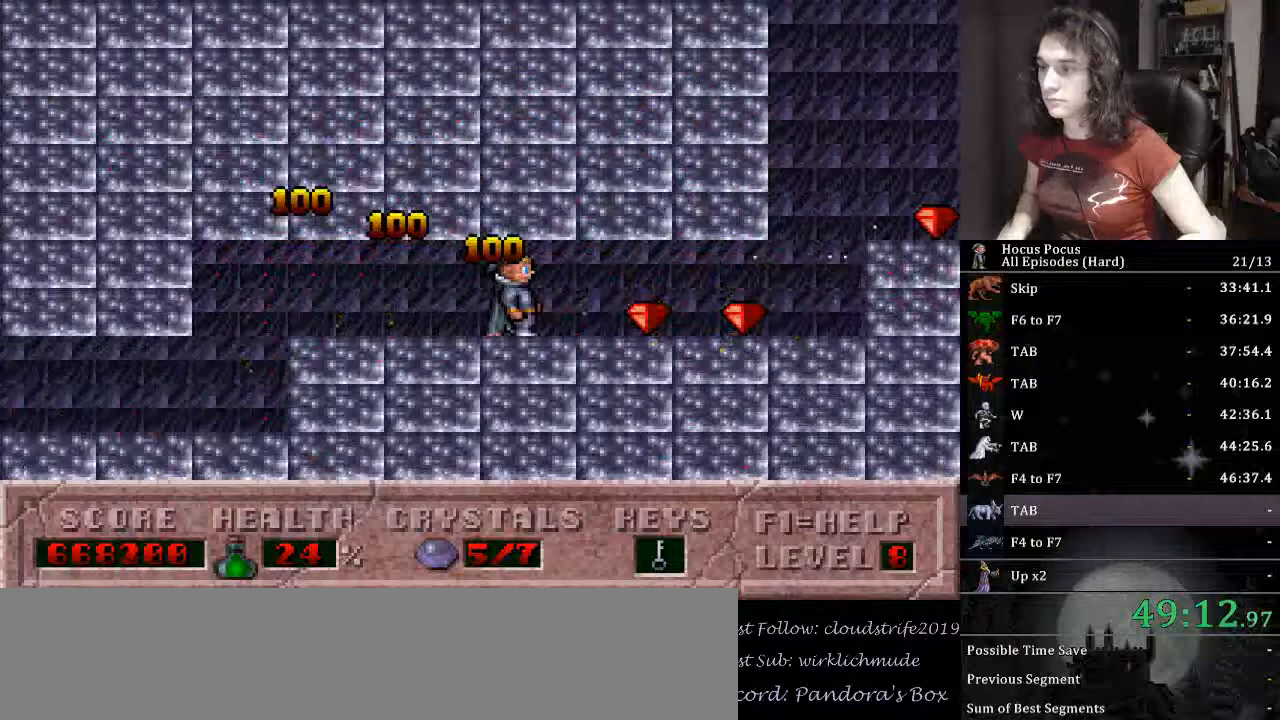
{"keys": ["ctrl_l", "right"], "events": [[467, "ctrl_l", "down"]]}
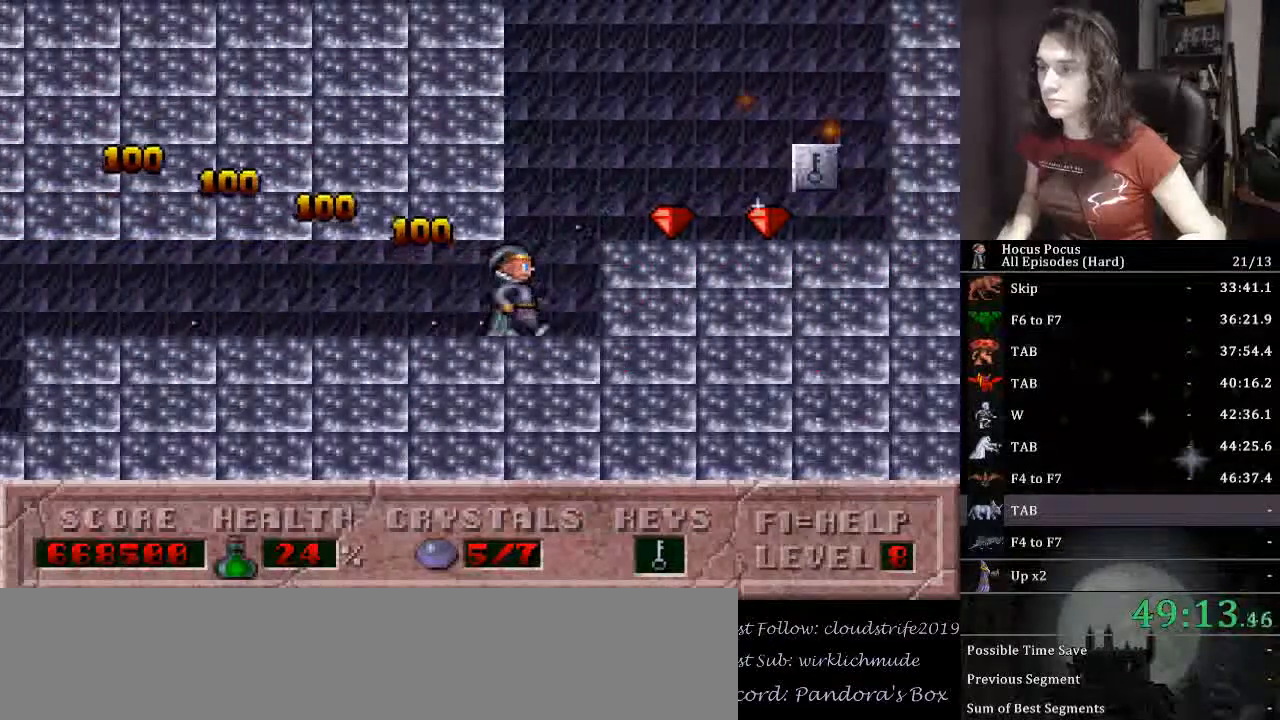
{"keys": ["right"], "events": [[133, "ctrl_l", "up"]]}
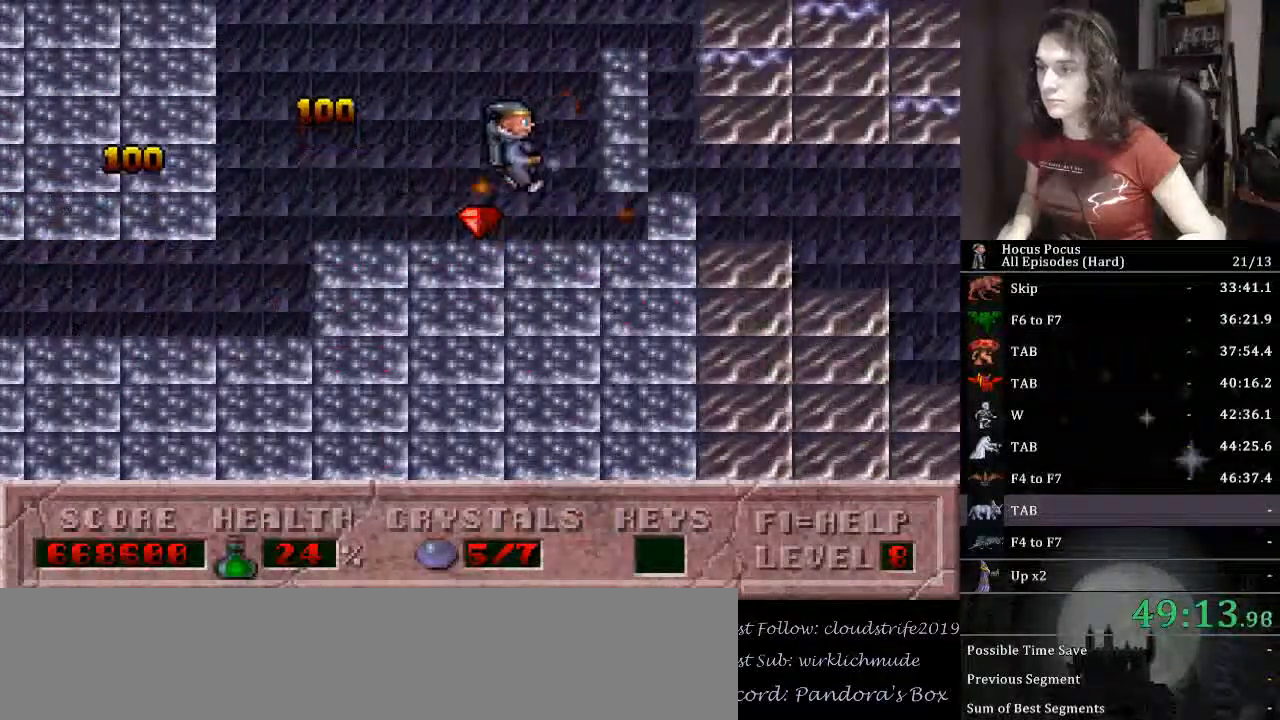
{"keys": ["right"], "events": []}
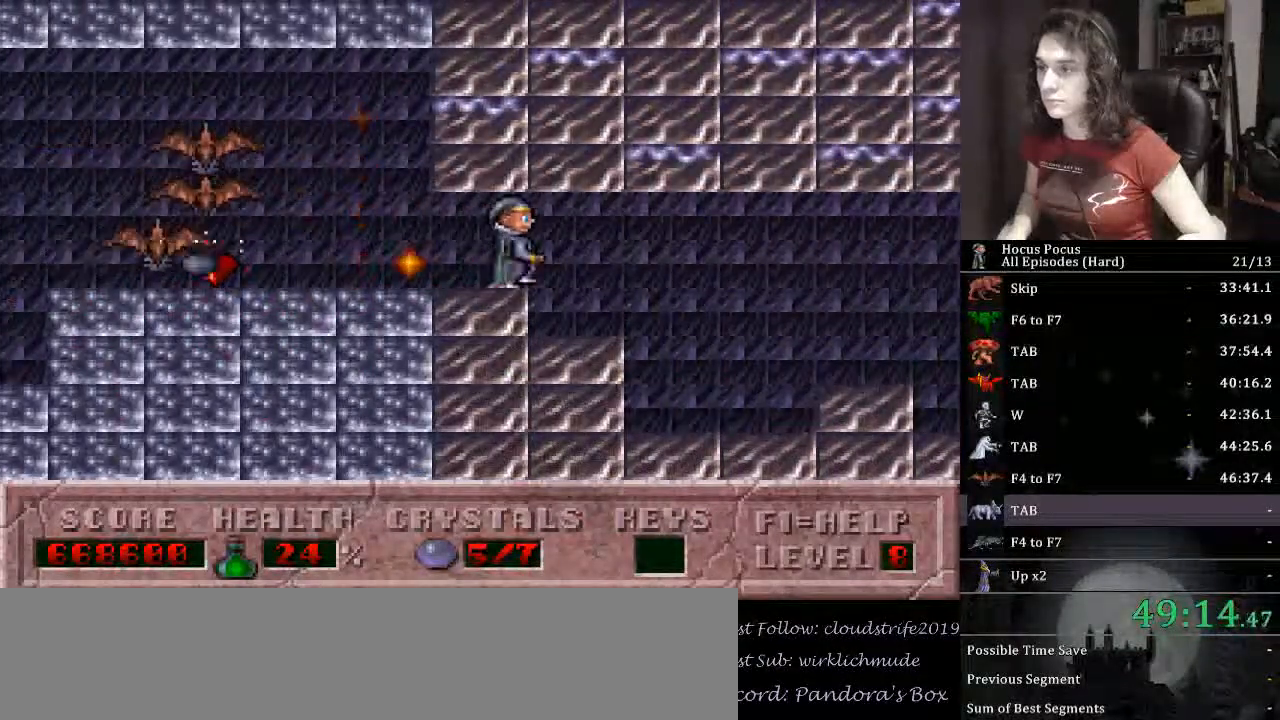
{"keys": ["right"], "events": []}
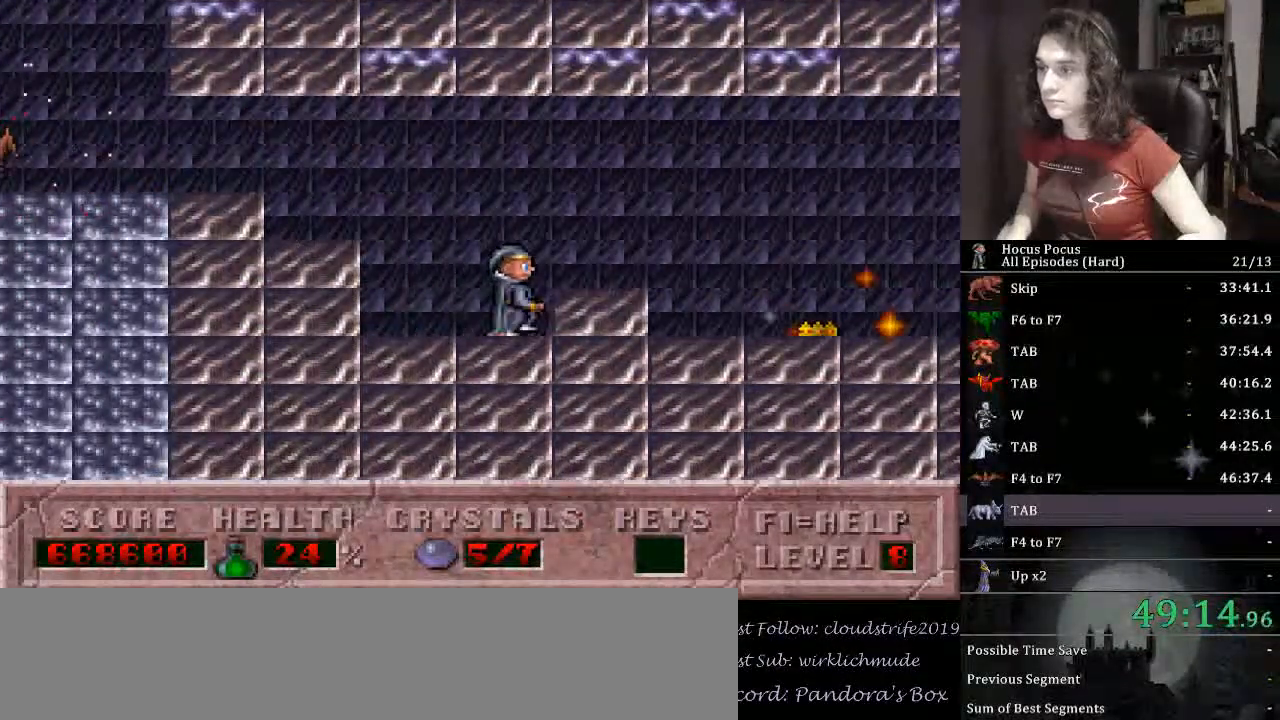
{"keys": ["right"], "events": [[267, "ctrl_l", "down"], [433, "ctrl_l", "up"]]}
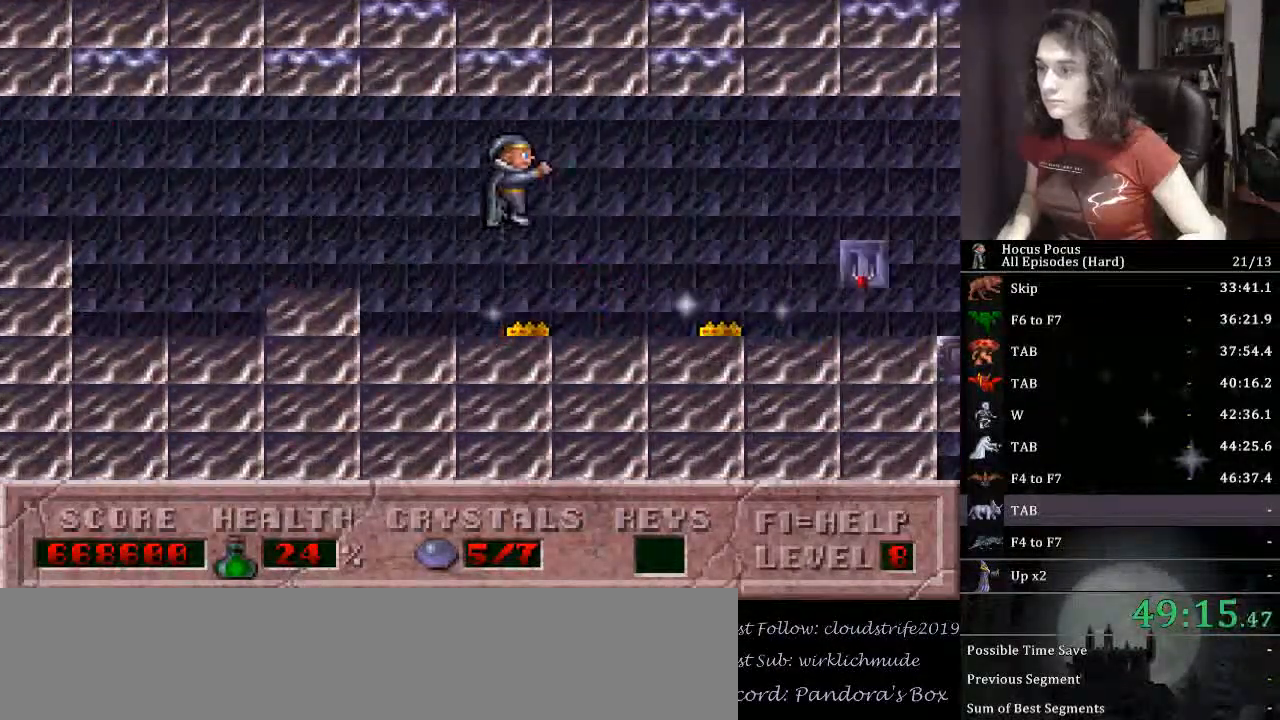
{"keys": ["right"], "events": []}
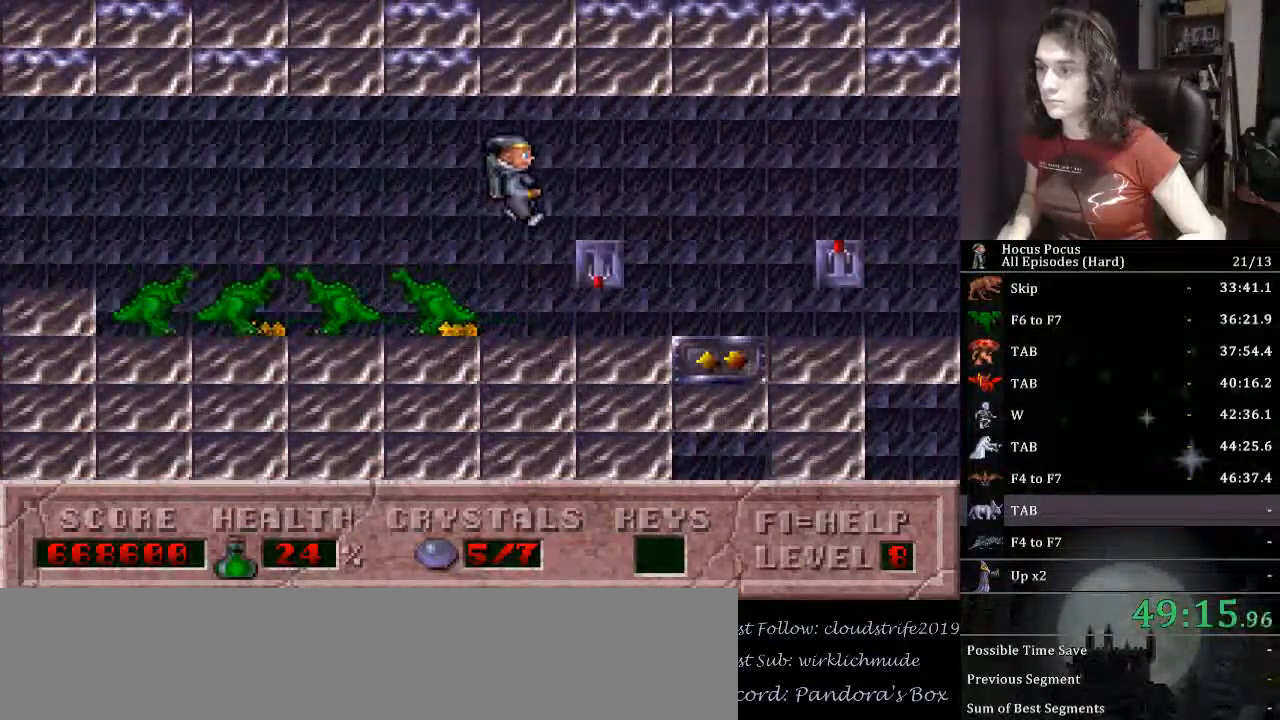
{"keys": ["right", "up"], "events": [[67, "up", "down"], [233, "up", "up"], [467, "up", "down"]]}
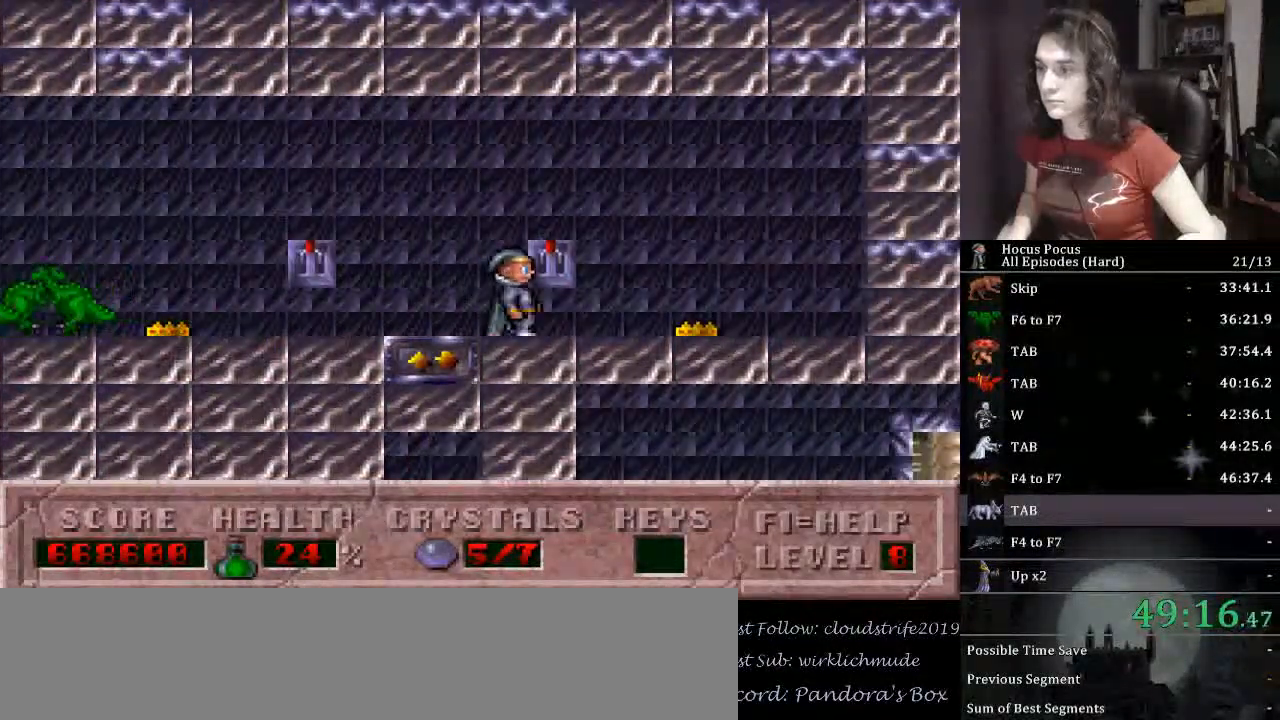
{"keys": ["down"], "events": [[67, "left", "down"], [67, "right", "up"], [133, "up", "up"], [300, "down", "down"], [300, "left", "up"]]}